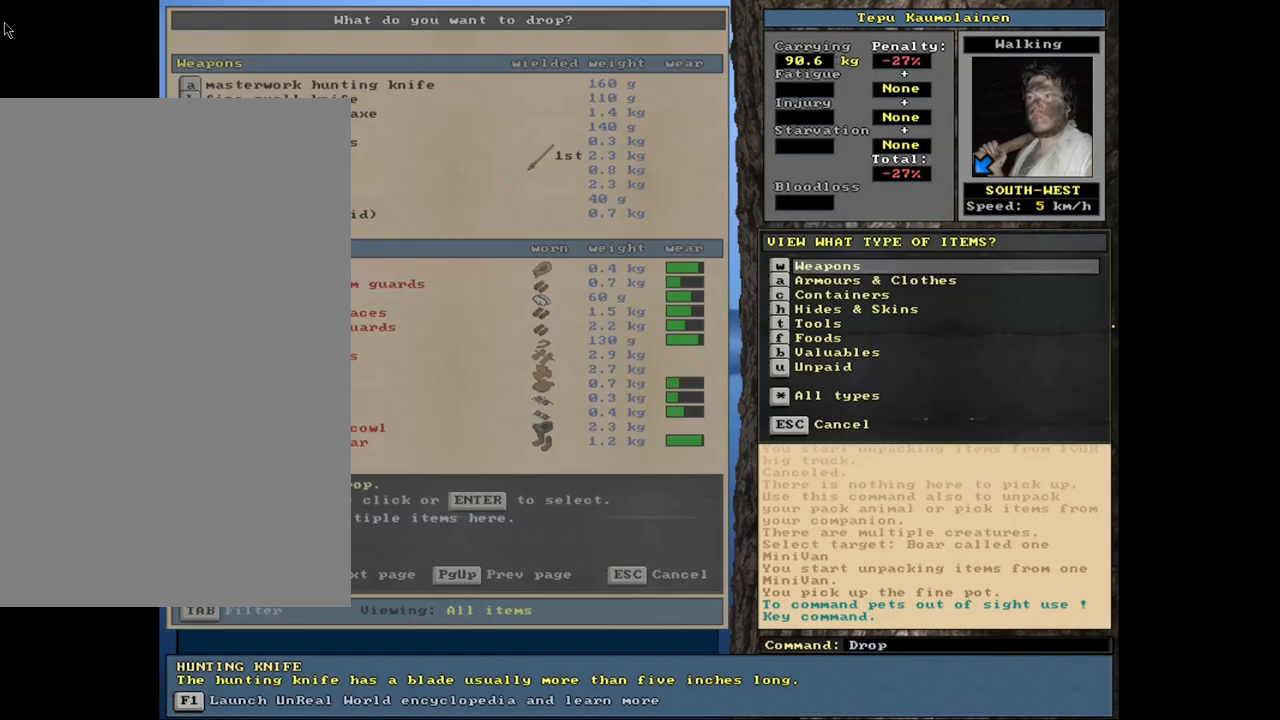
Gameplay with keyboard and mouse; each line is a JSON object with the keys and mouse buttons held at the frame after it. "events" lists presses ("down") and releases ("up") of ".", "/", "0", "1", "2", "3", "4", "5", "6", "8", "9", "a", "alt_l", "alt_r", "b", "backslash", "backspace", "c", "caps_lock", "comma", "ctrl_l", "ctrl_r", "d", "down", "e", "equals", "escape", "f", "f1", "f10", "f11", "f12", "f2", "f3", "f4", "f5", "f6", "f8", "f9", "g", "h", "i", "k", "l", "lbracket", "left", "minus", "n", "num0", "num1", "num2", "num3", "num4", "num5", "num6", "num7", "num8", "num9", "o", "p", "q", "quote", "r", "rbracket", "return", "right", "s", "semicolon", "shift_l", "shift_r", "space", "super", "t", "tab", "tilde", "up", "v", "w", "x", "y", "z", "mouse_left", "mouse_wheel", "mouse_right", "mouse_mb4" and "mouse_mb5" between this image and that frame as [ms after this image, input, new state], when the widget could be followed in between. "mouse_left", "mouse_wheel", "mouse_right", "mouse_mb4", "mouse_mb5" = the "left", "wheel", "right", "mb4", "mb5" buttons of the "mouse" list. No other keys are recorded. "wheel" means that the mouse wheel is clicked or scrolled. Mouse movement is not recorded. Not read: 7 f7 j m u.
{"keys": [], "mouse": [], "events": []}
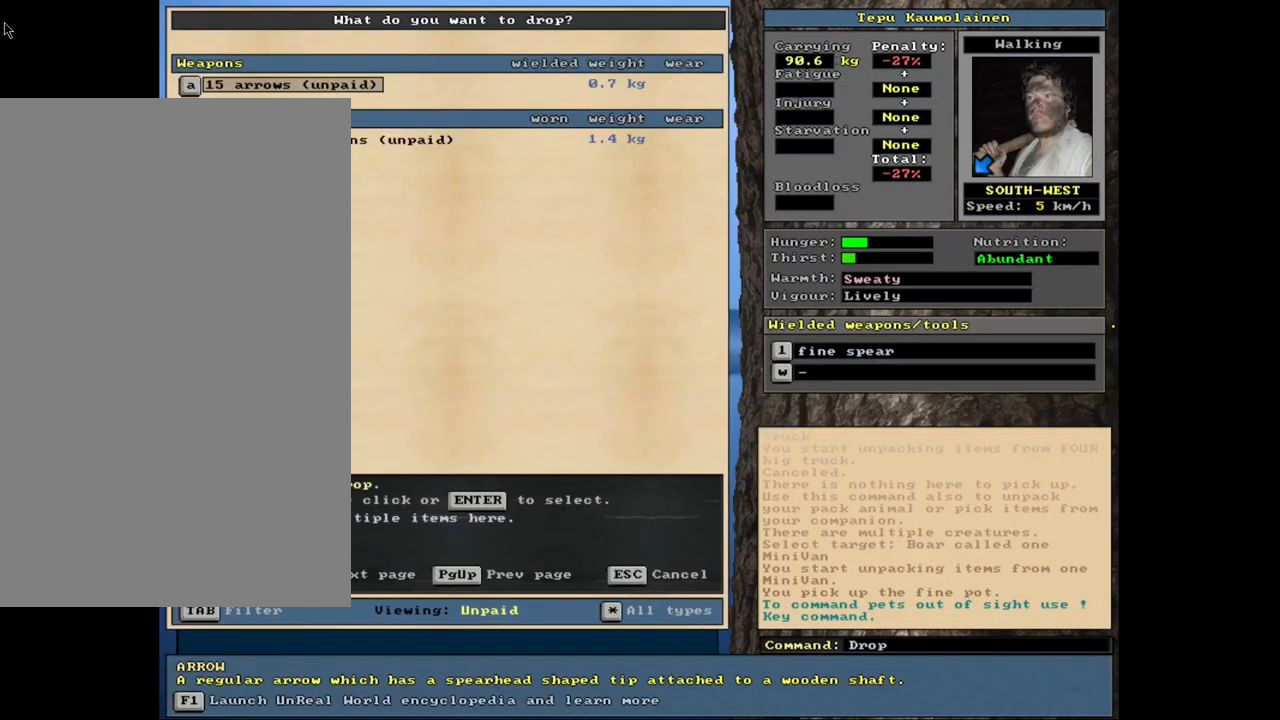
{"keys": [], "mouse": [], "events": [[167, "return", "down"], [267, "return", "up"]]}
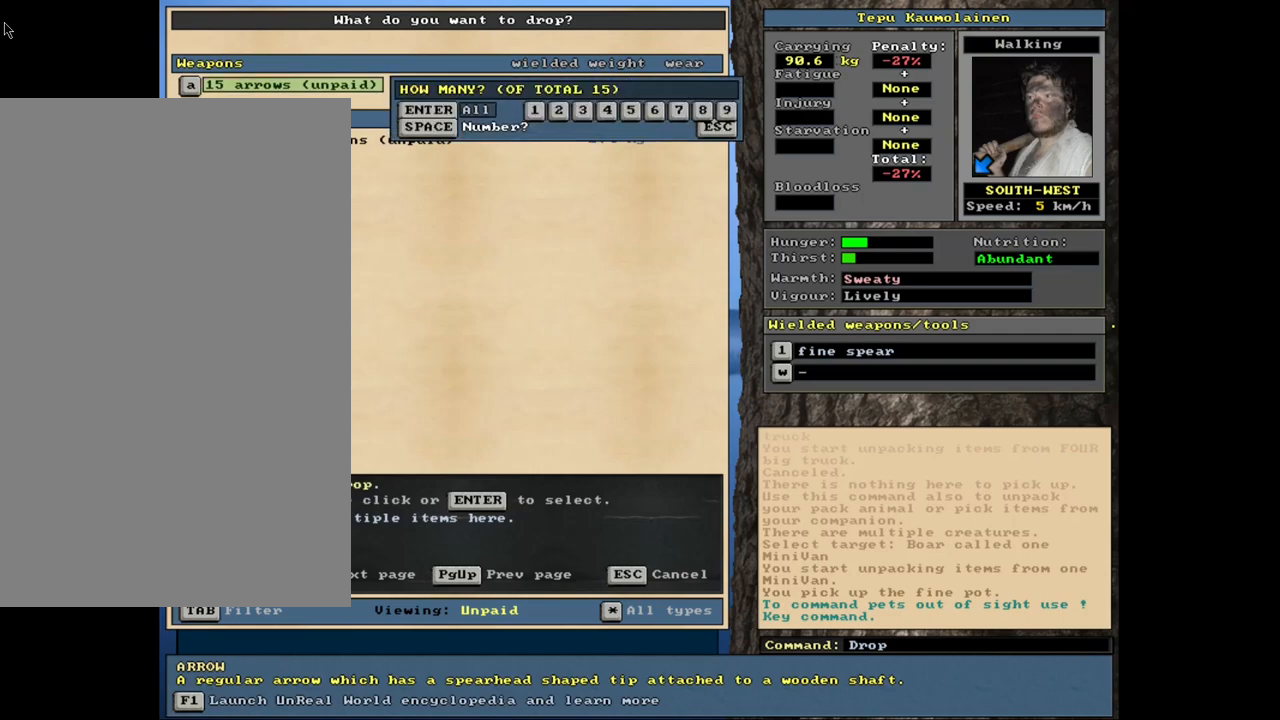
{"keys": [], "mouse": [], "events": [[134, "5", "down"], [200, "5", "up"], [367, "space", "down"], [450, "space", "up"]]}
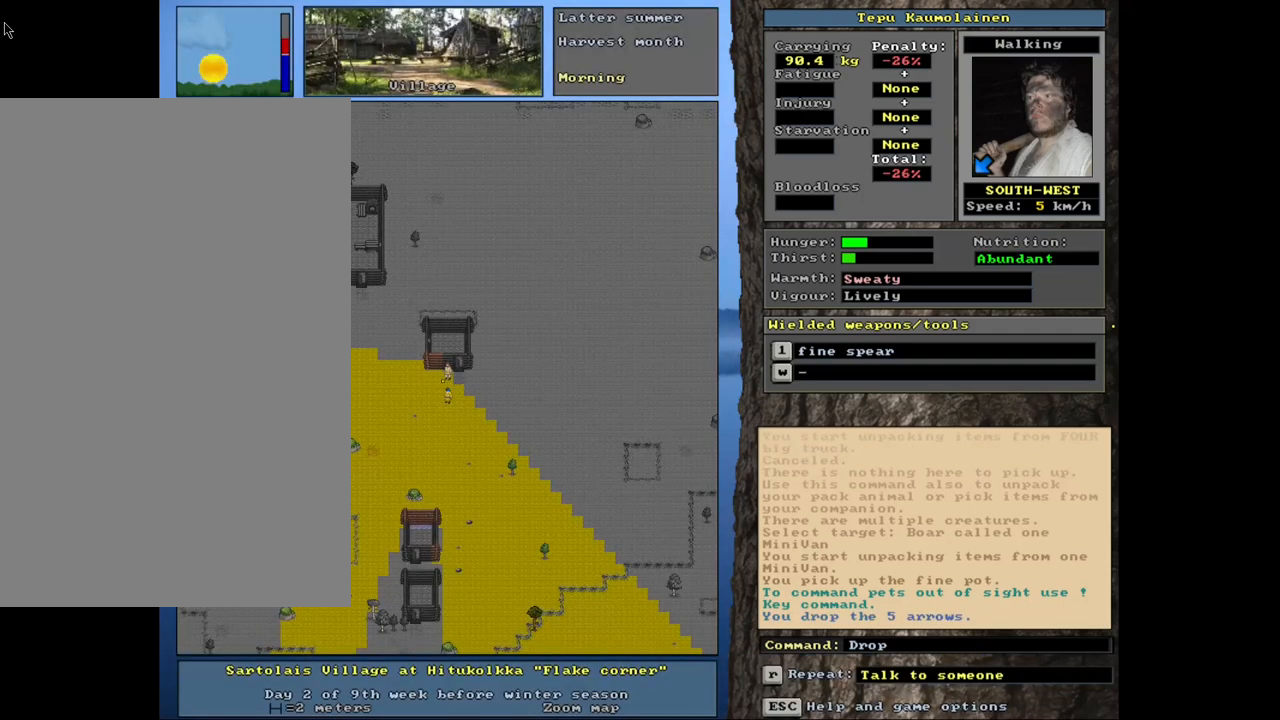
{"keys": [], "mouse": [], "events": [[267, "shift_l", "down"], [367, "c", "down"], [467, "c", "up"], [467, "shift_l", "up"]]}
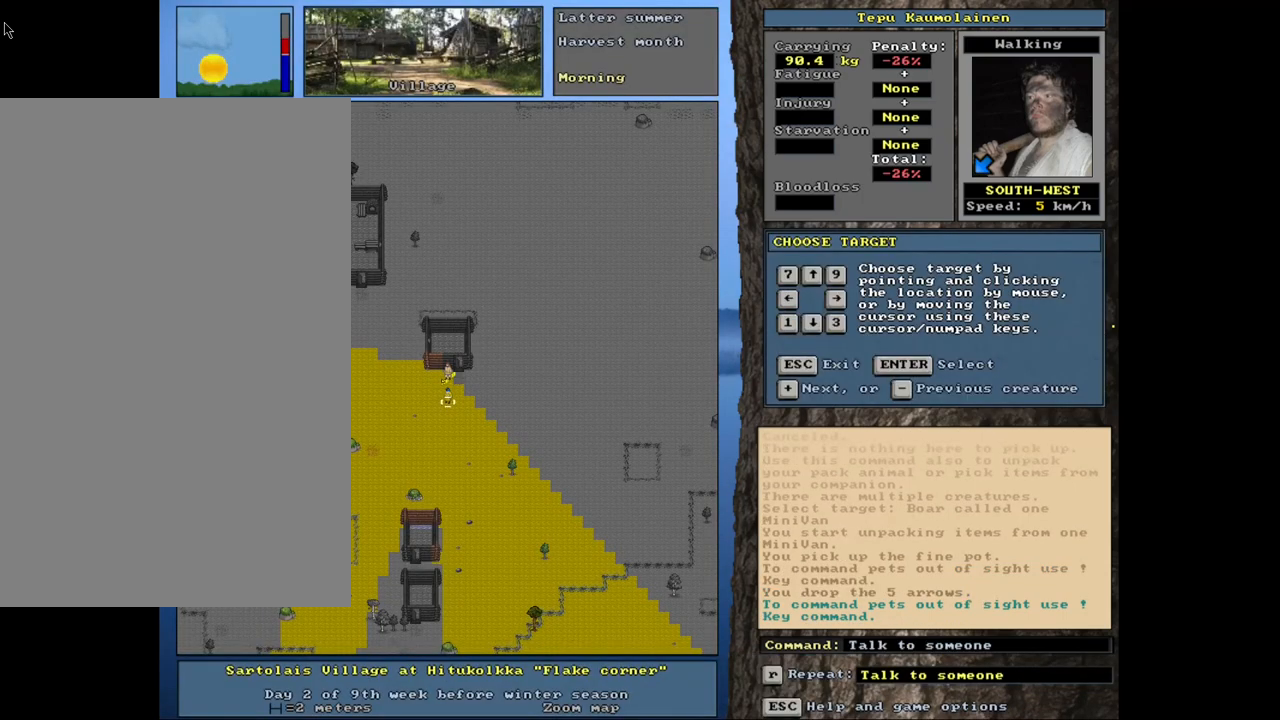
{"keys": ["t"], "mouse": [], "events": [[150, "return", "down"], [184, "return", "up"], [417, "t", "down"]]}
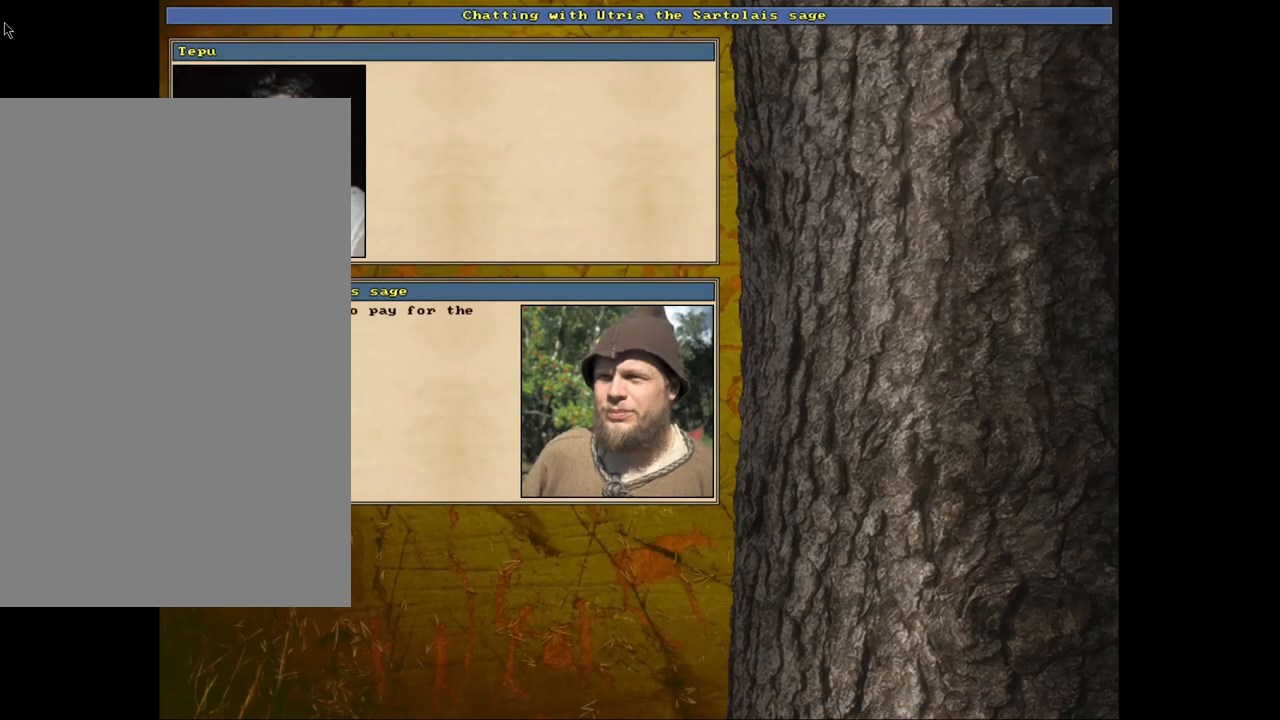
{"keys": ["return"], "mouse": [], "events": [[17, "t", "up"], [484, "return", "down"]]}
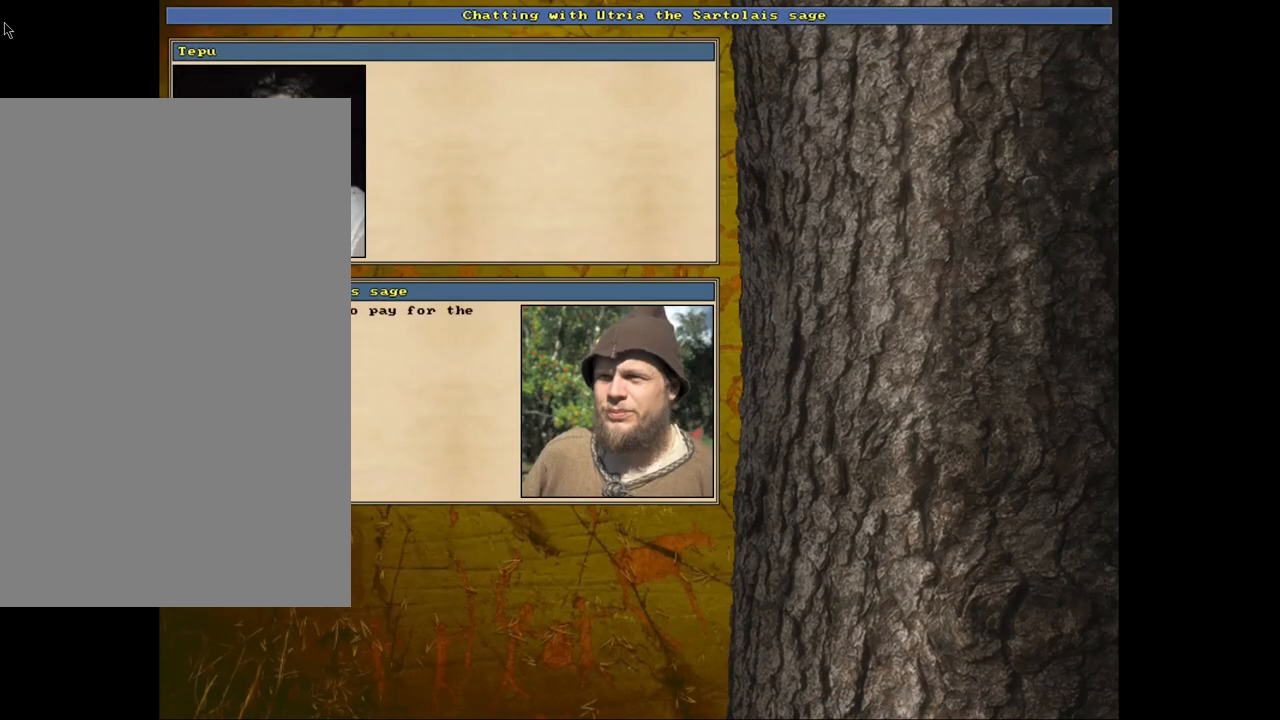
{"keys": [], "mouse": [], "events": [[67, "return", "up"]]}
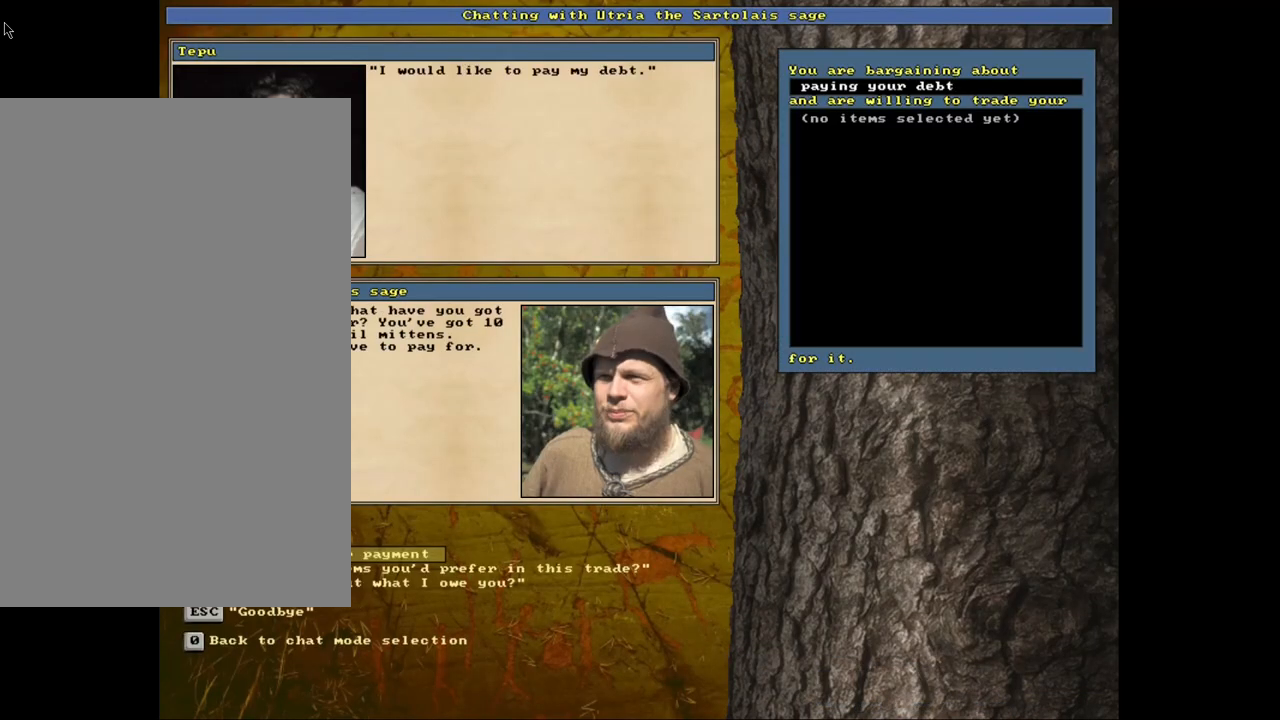
{"keys": [], "mouse": [], "events": [[100, "return", "down"], [184, "return", "up"]]}
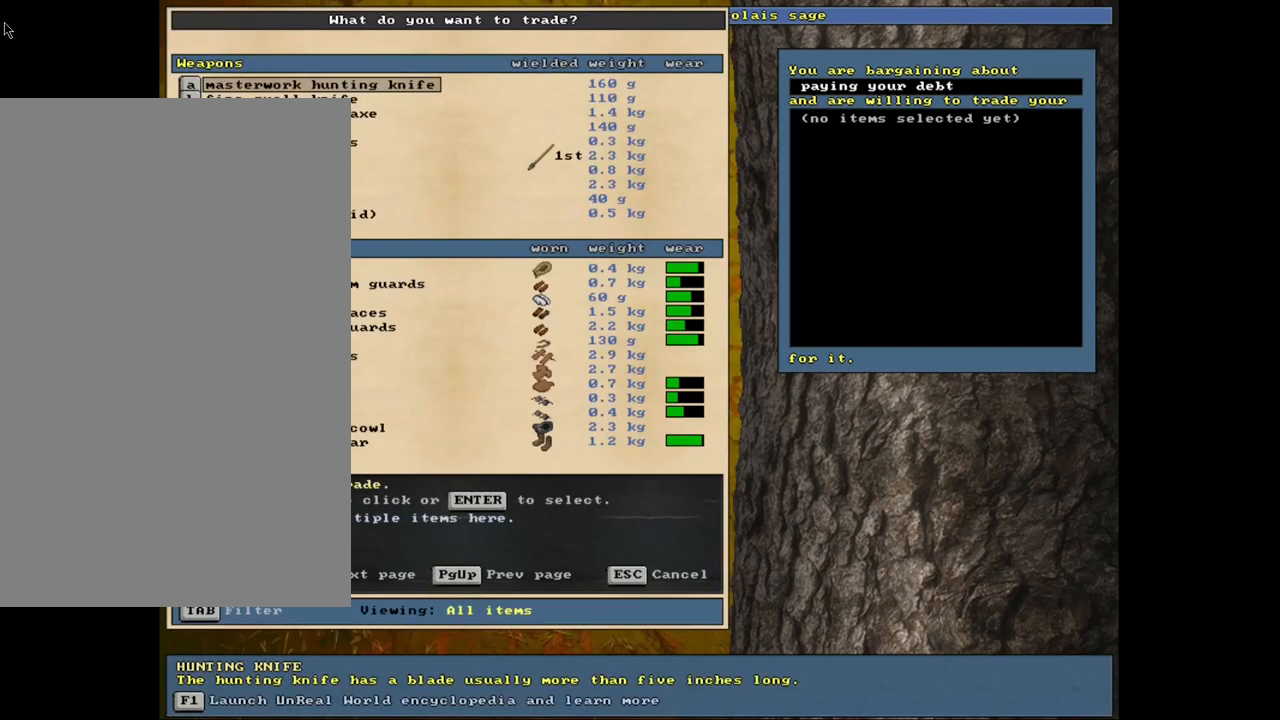
{"keys": ["tab"], "mouse": [], "events": [[500, "tab", "down"]]}
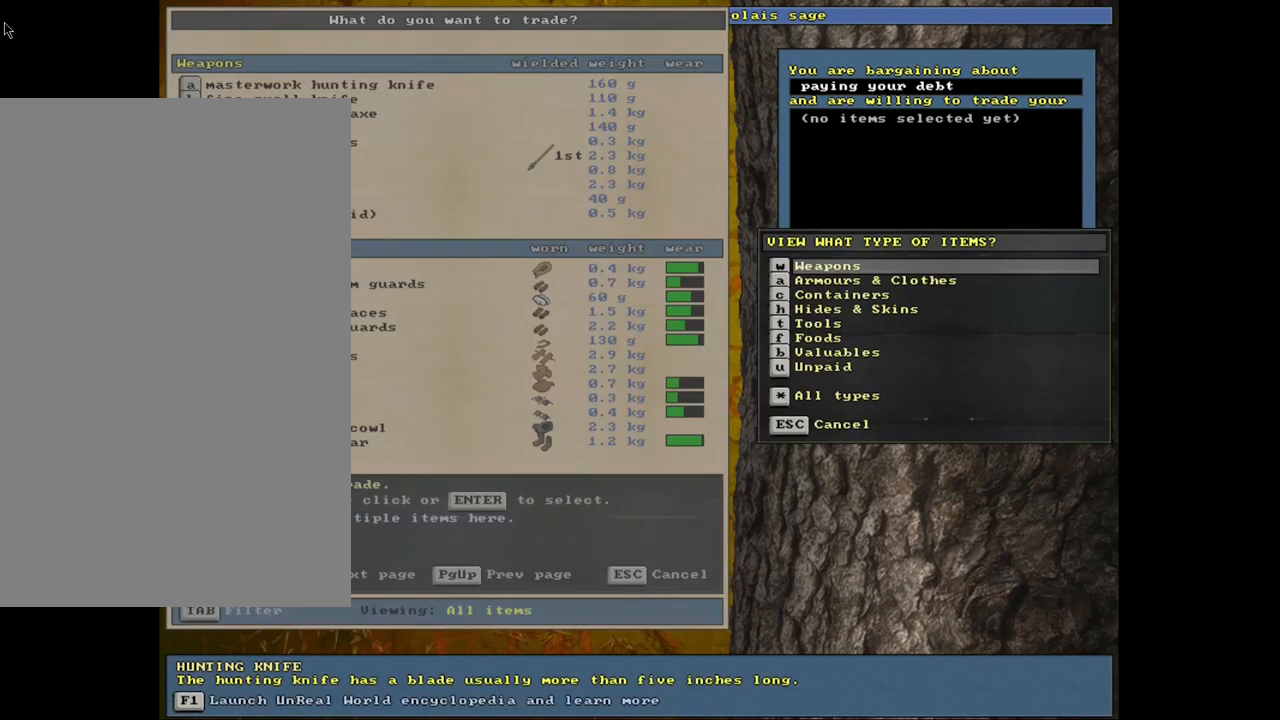
{"keys": [], "mouse": [], "events": [[67, "c", "down"], [134, "tab", "up"], [167, "c", "up"]]}
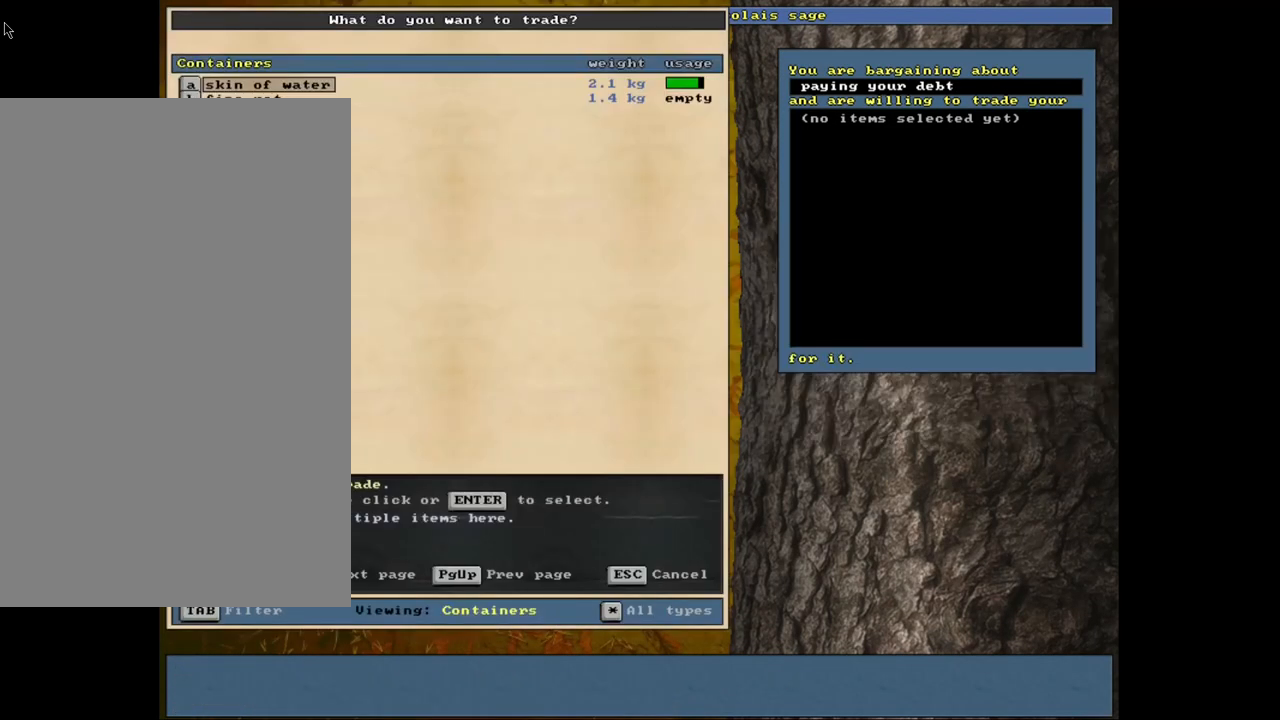
{"keys": ["down"], "mouse": [], "events": [[500, "down", "down"]]}
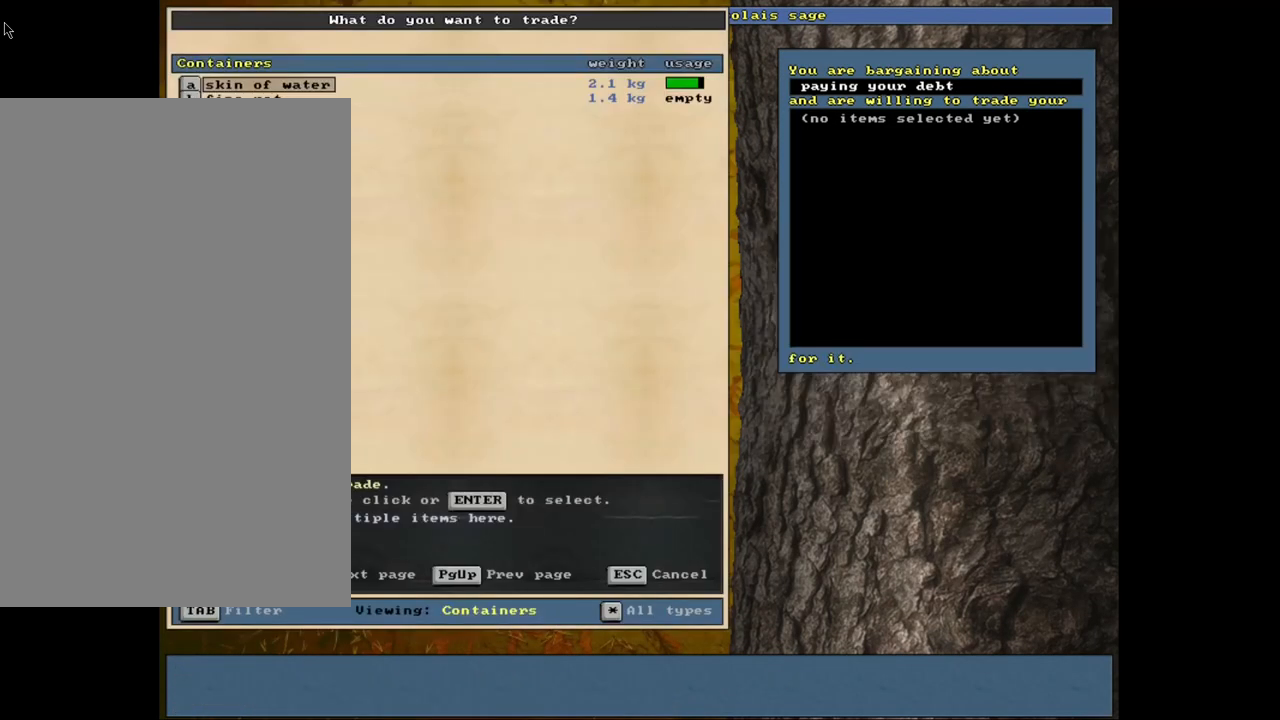
{"keys": [], "mouse": [], "events": [[84, "down", "up"], [167, "return", "down"], [250, "return", "up"]]}
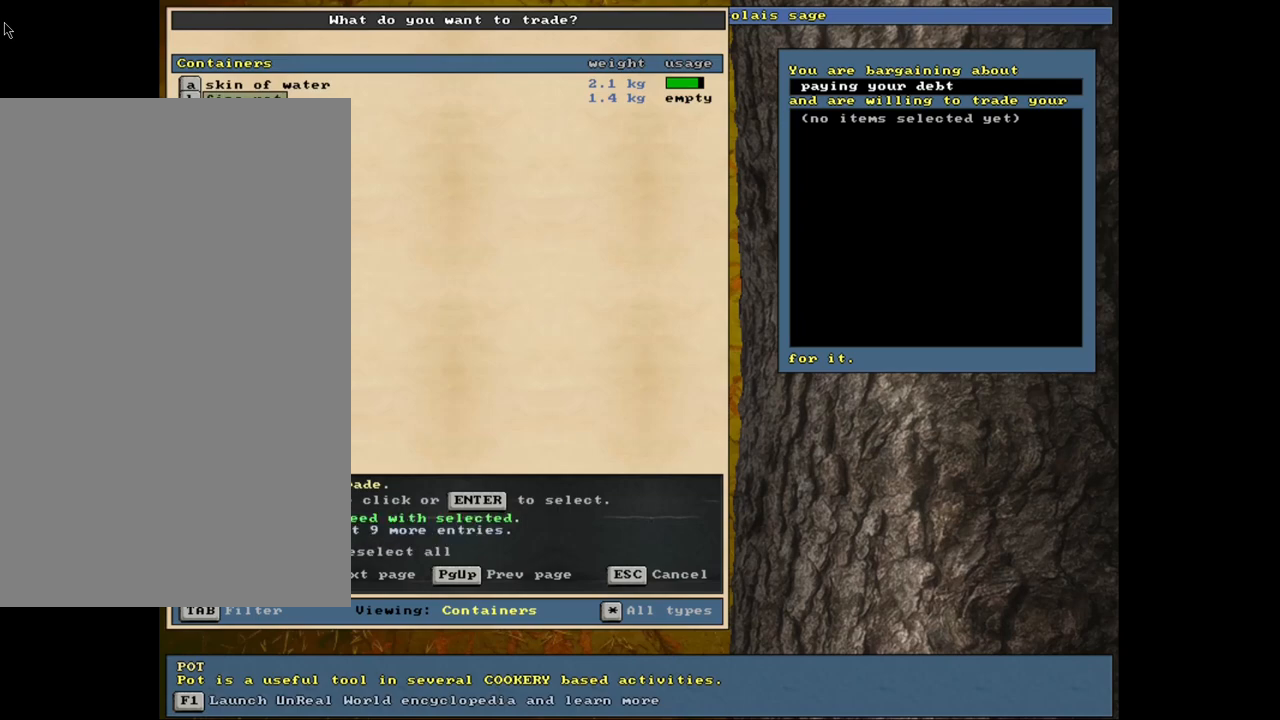
{"keys": [], "mouse": [], "events": [[267, "tab", "down"], [400, "h", "down"], [400, "tab", "up"], [500, "h", "up"]]}
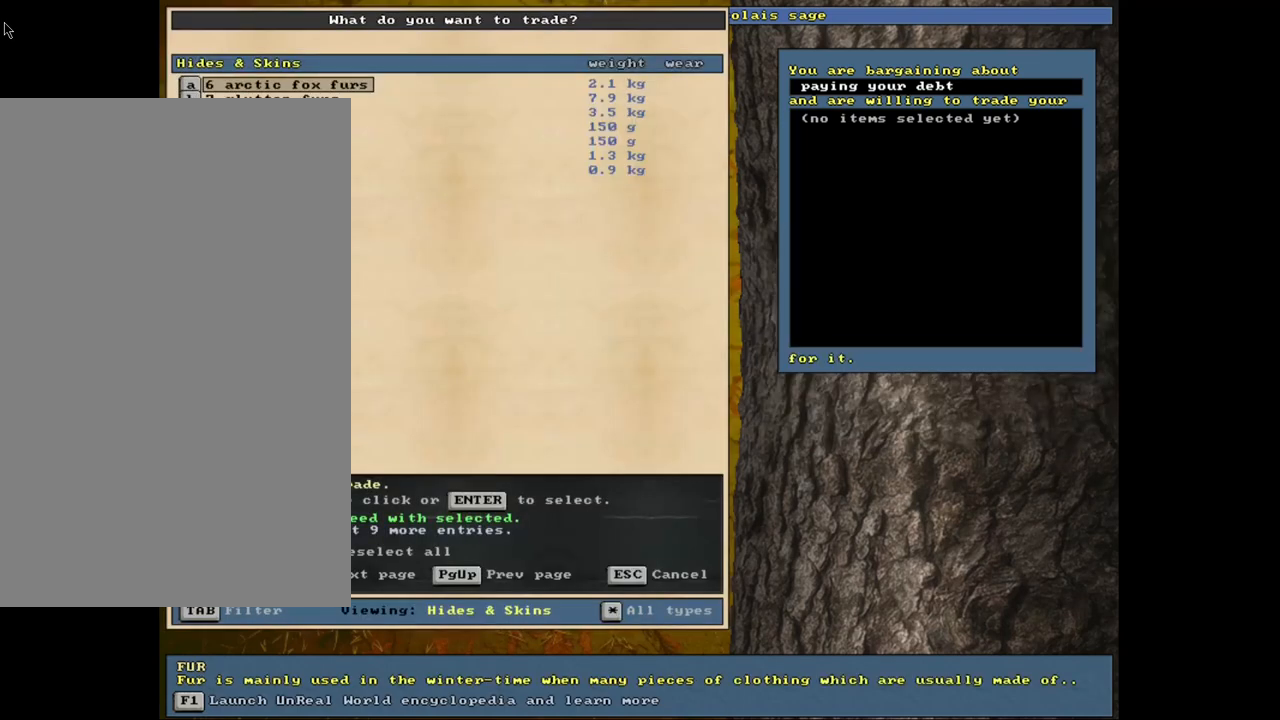
{"keys": [], "mouse": [], "events": []}
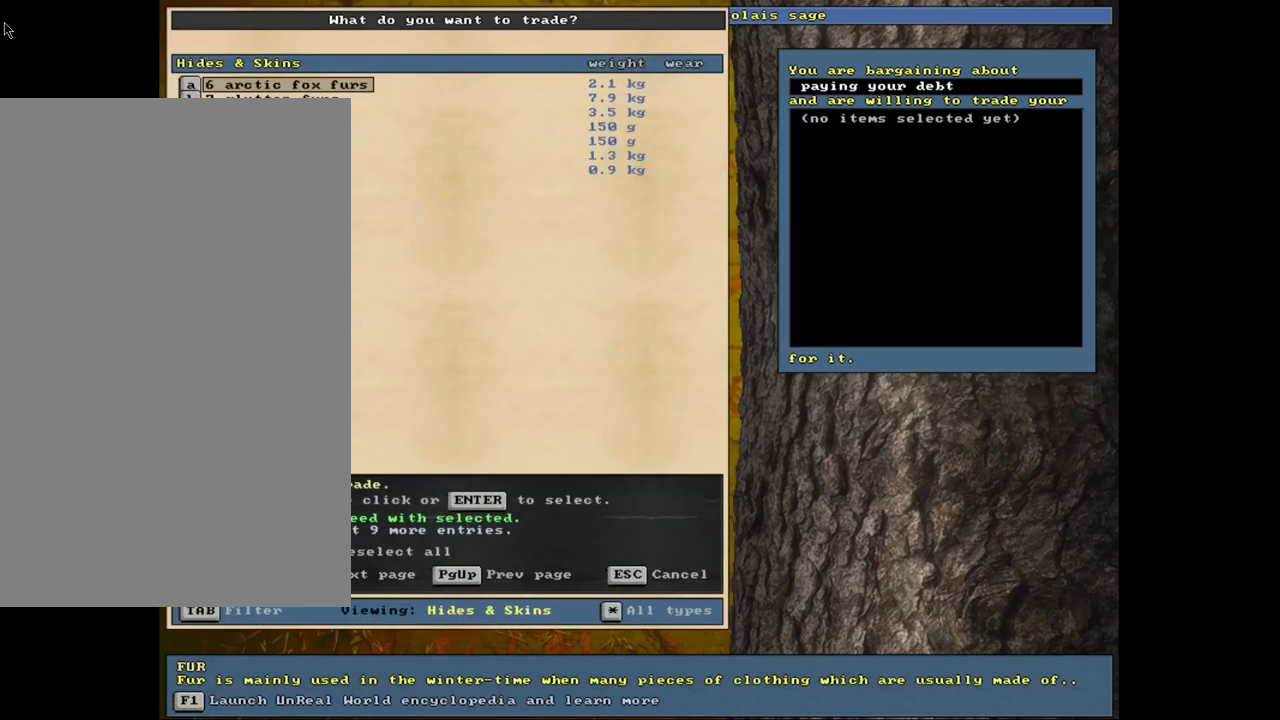
{"keys": [], "mouse": [], "events": []}
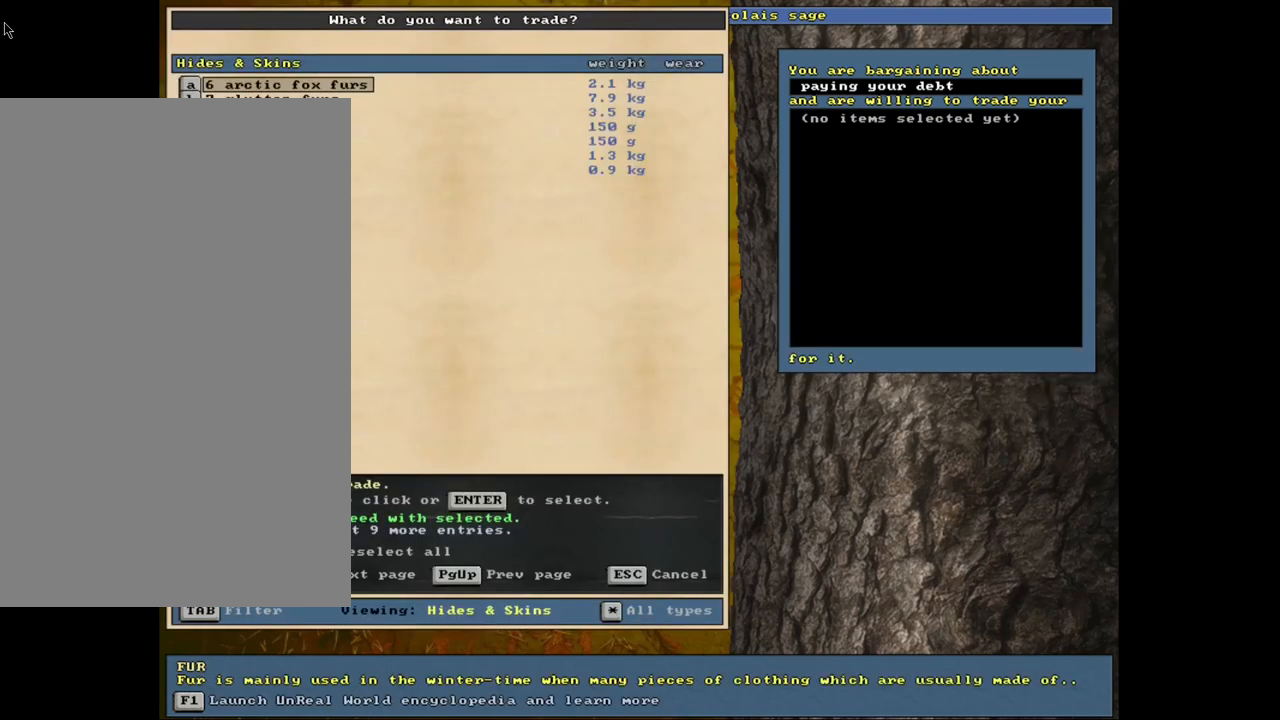
{"keys": [], "mouse": [], "events": [[267, "down", "down"], [350, "down", "up"], [417, "down", "down"], [467, "down", "up"]]}
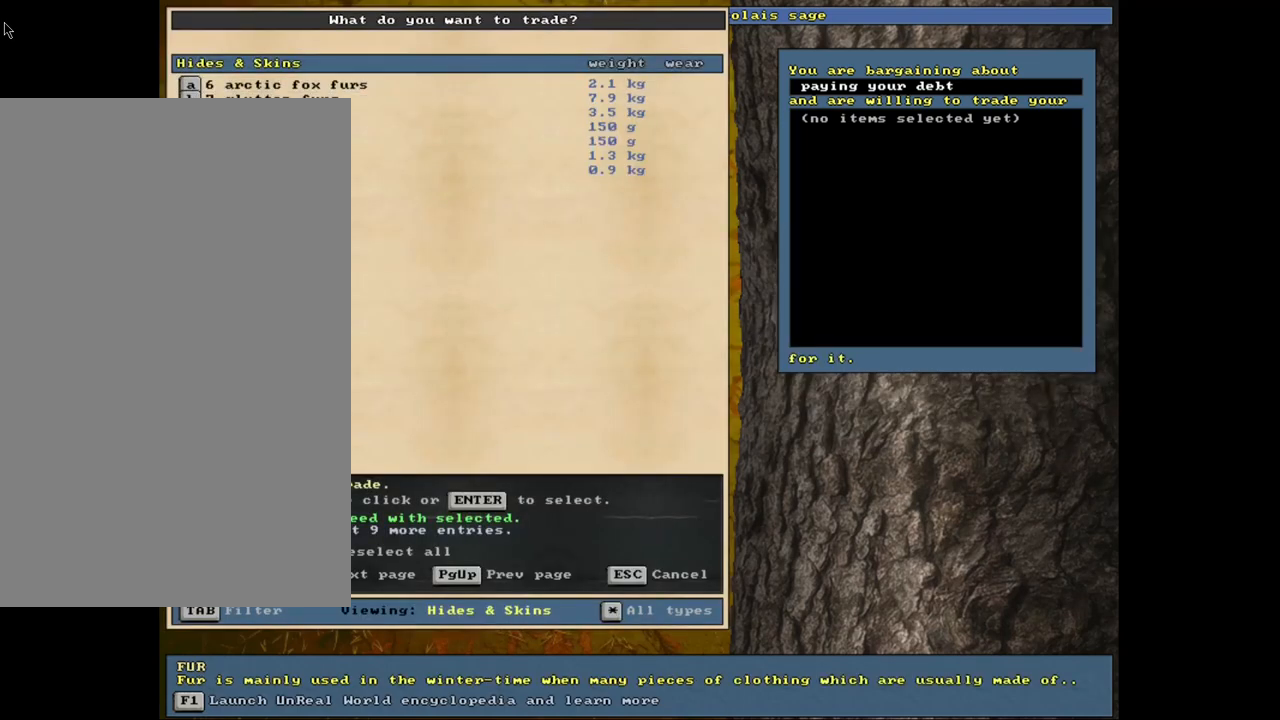
{"keys": [], "mouse": [], "events": [[67, "return", "down"], [167, "return", "up"]]}
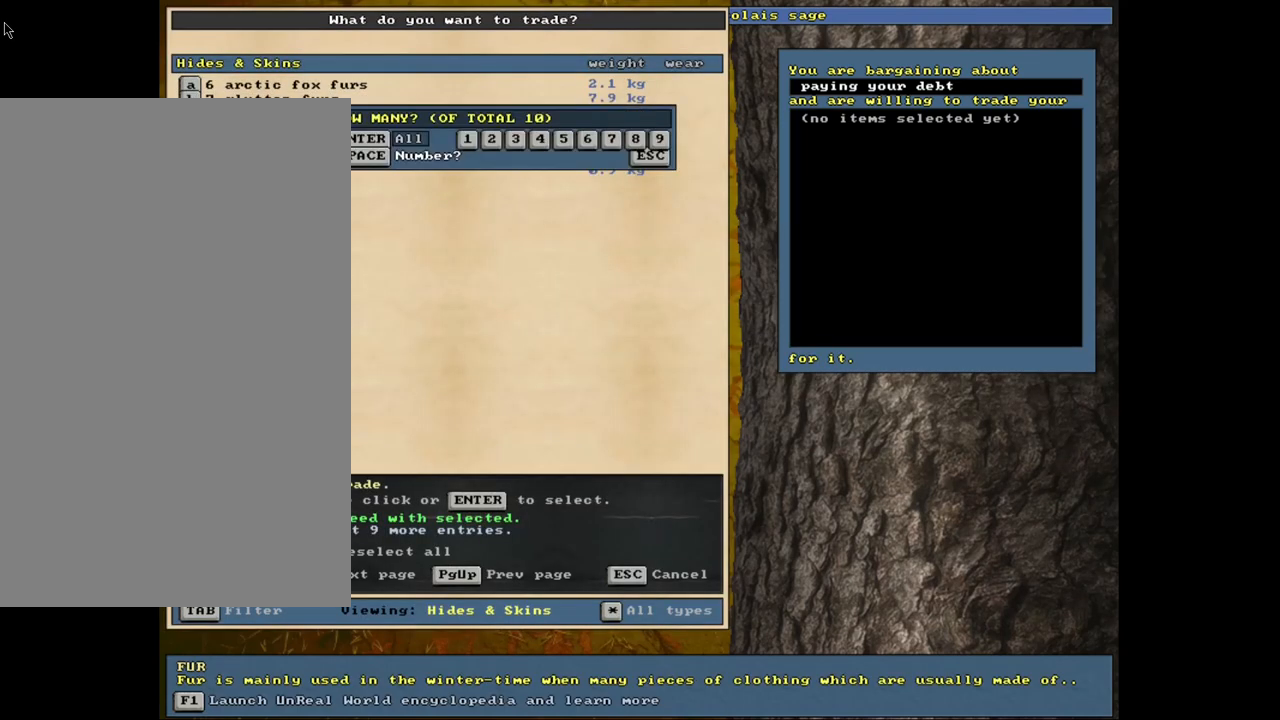
{"keys": [], "mouse": [], "events": []}
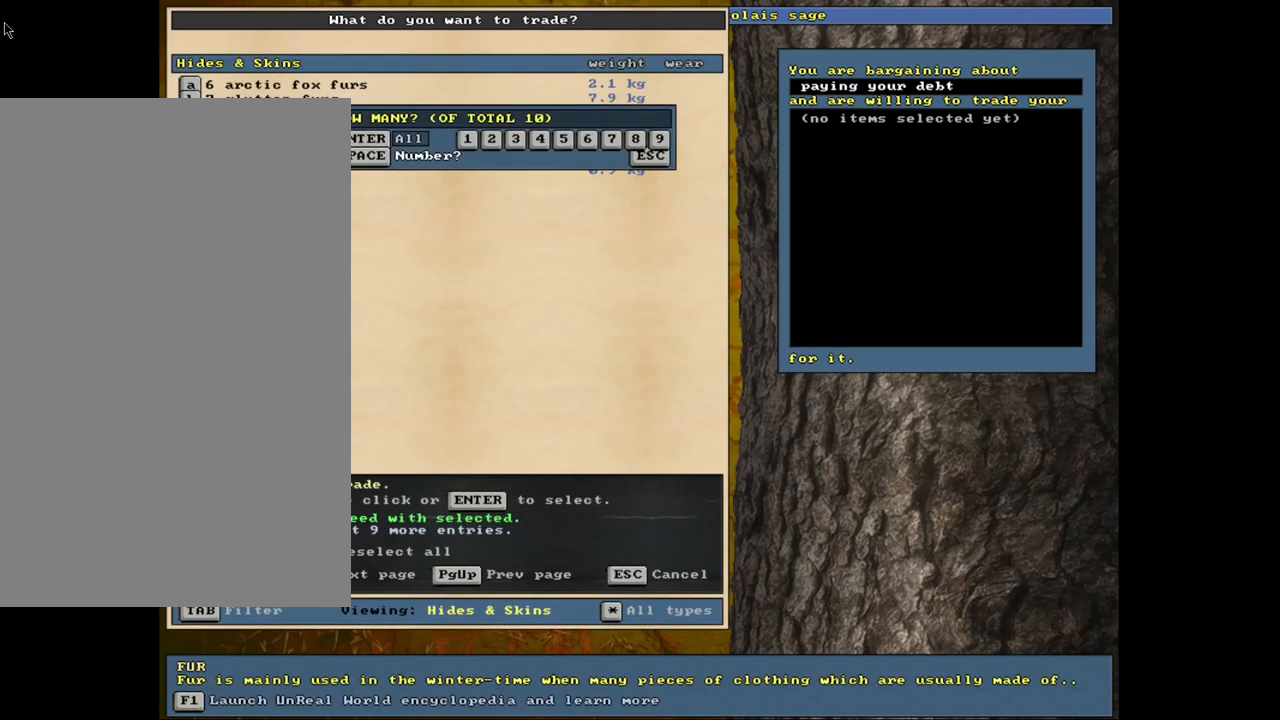
{"keys": ["space"], "mouse": [], "events": [[217, "2", "down"], [350, "2", "up"], [467, "space", "down"]]}
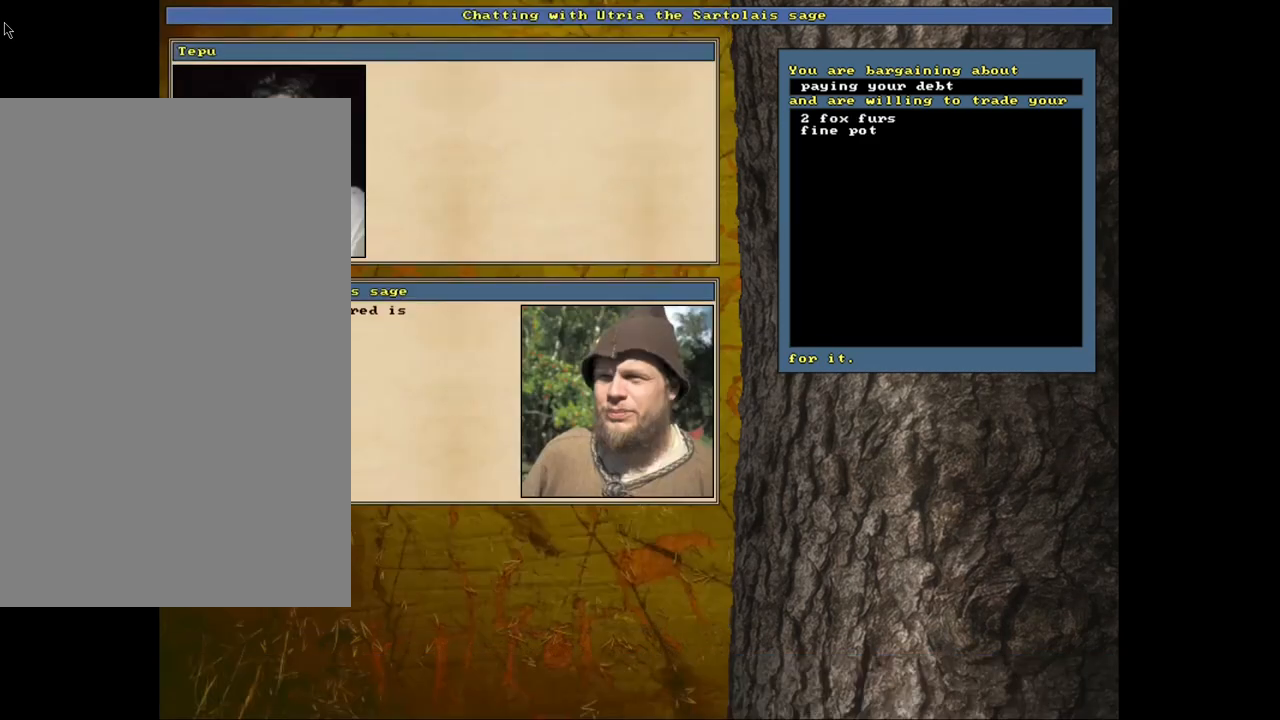
{"keys": [], "mouse": [], "events": [[84, "space", "up"]]}
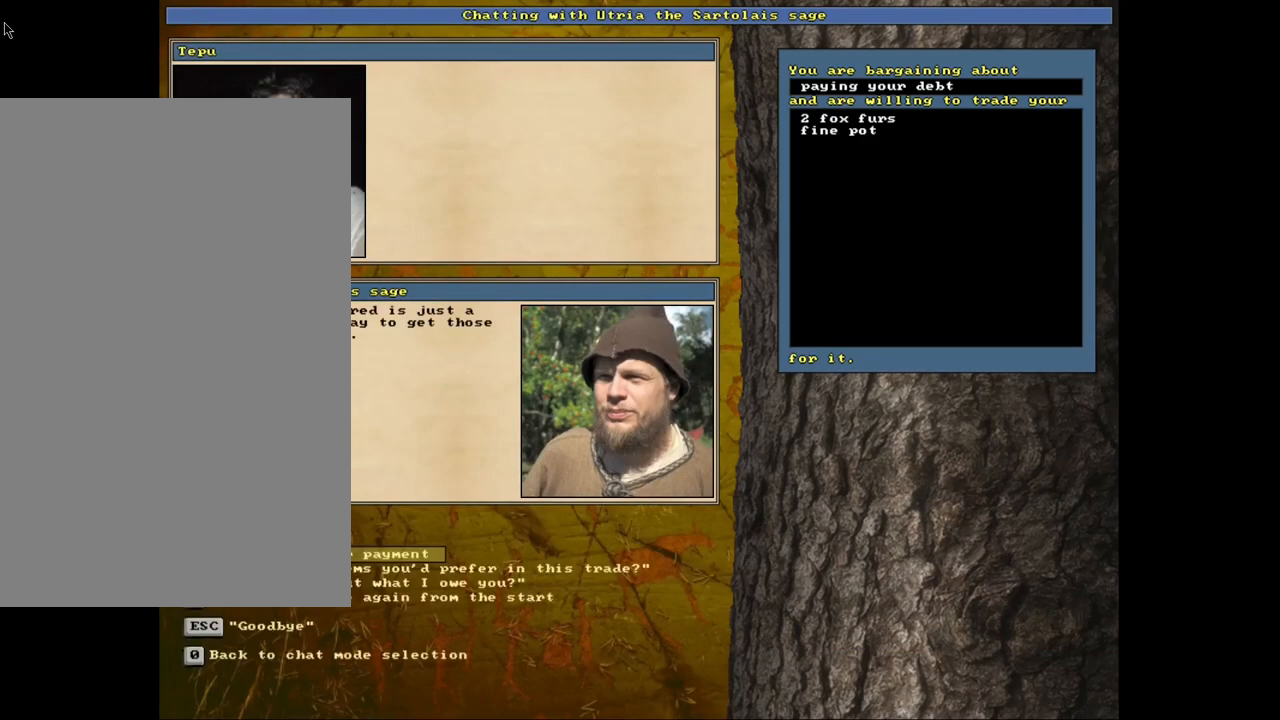
{"keys": [], "mouse": [], "events": []}
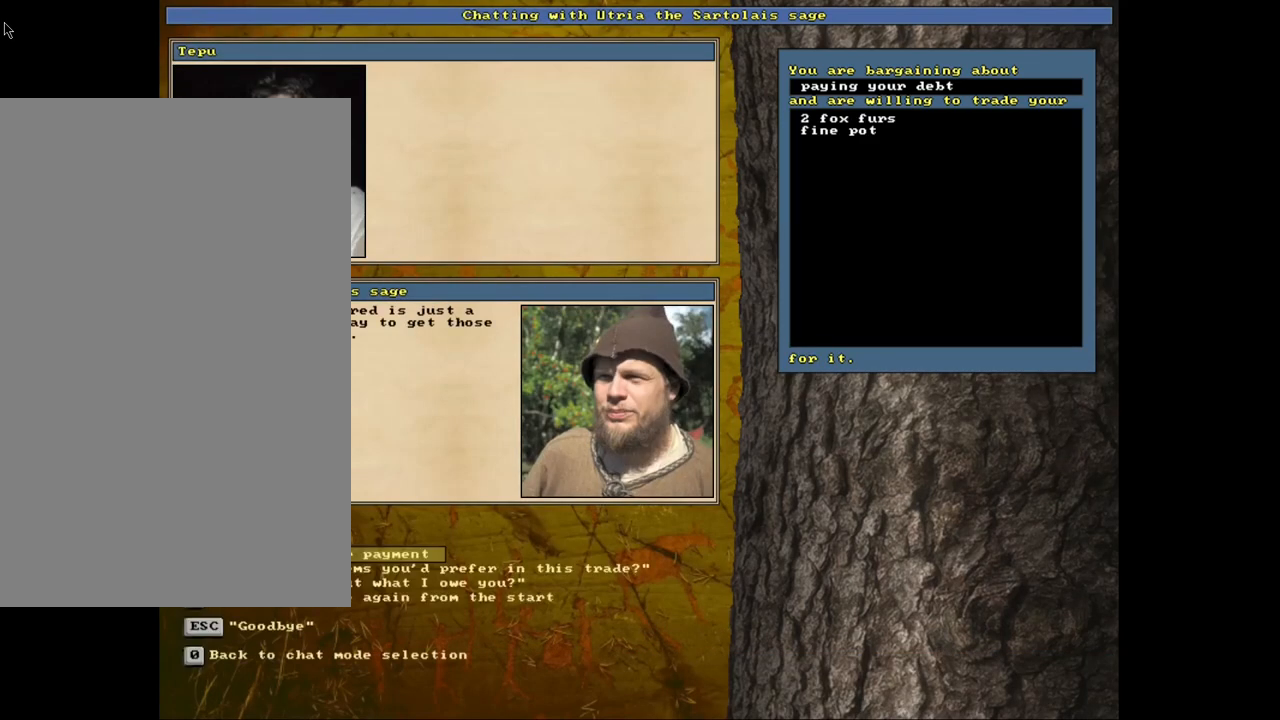
{"keys": [], "mouse": [], "events": []}
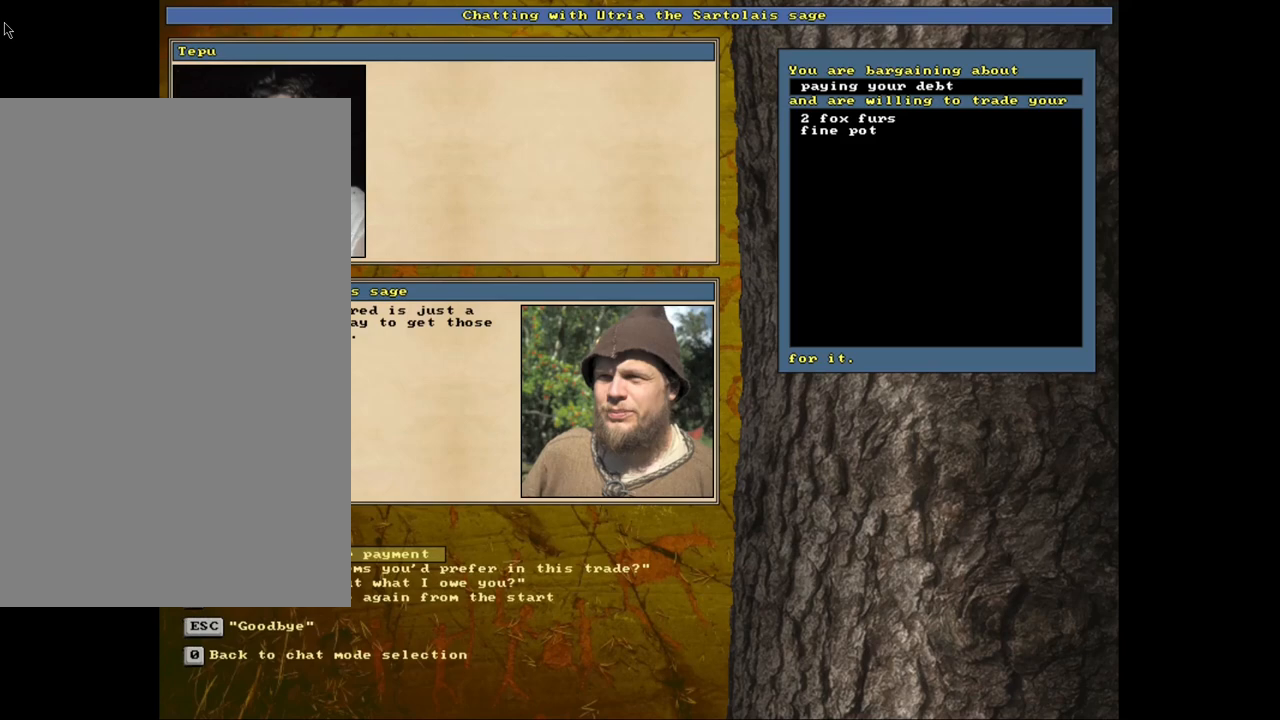
{"keys": [], "mouse": [], "events": [[34, "return", "down"], [134, "return", "up"]]}
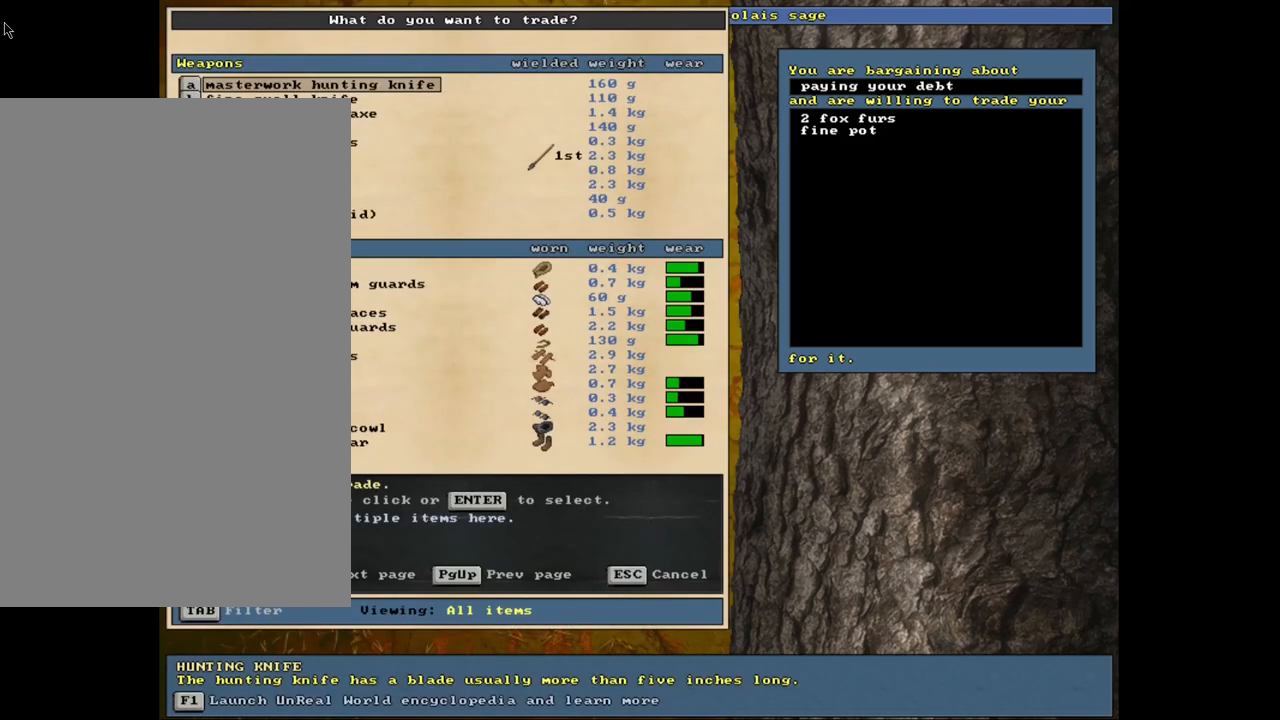
{"keys": [], "mouse": [], "events": []}
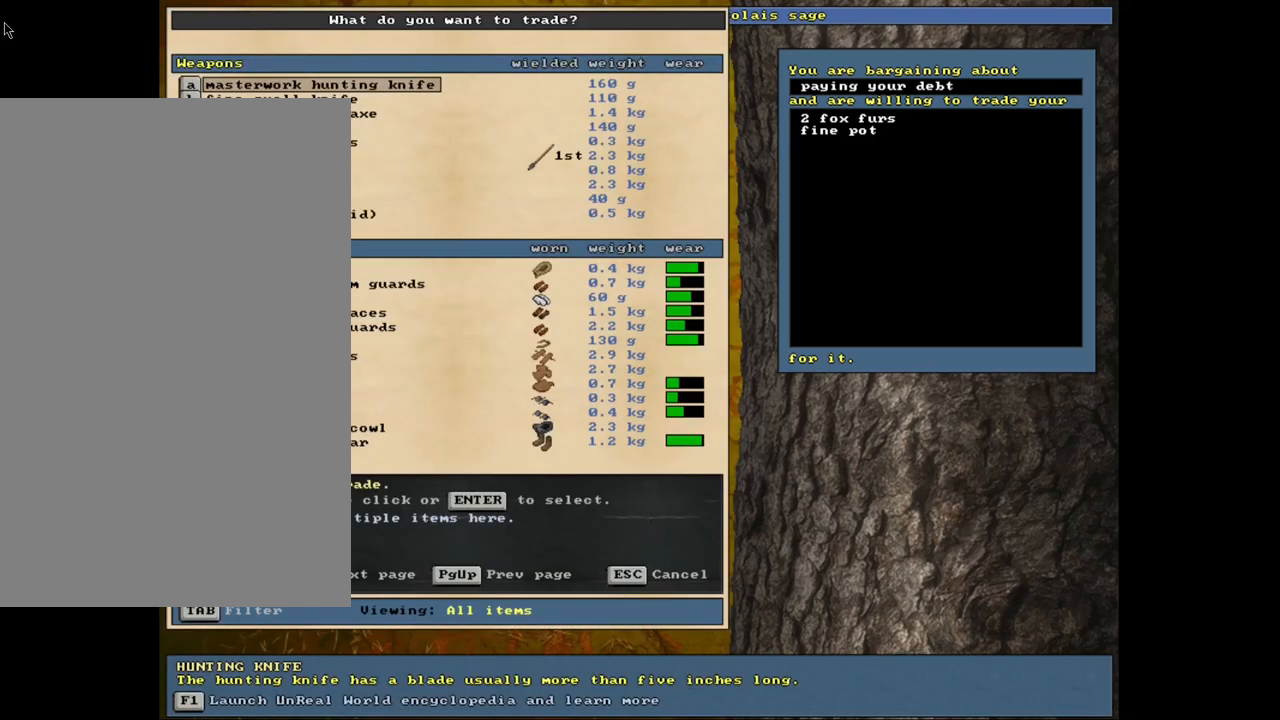
{"keys": [], "mouse": [], "events": []}
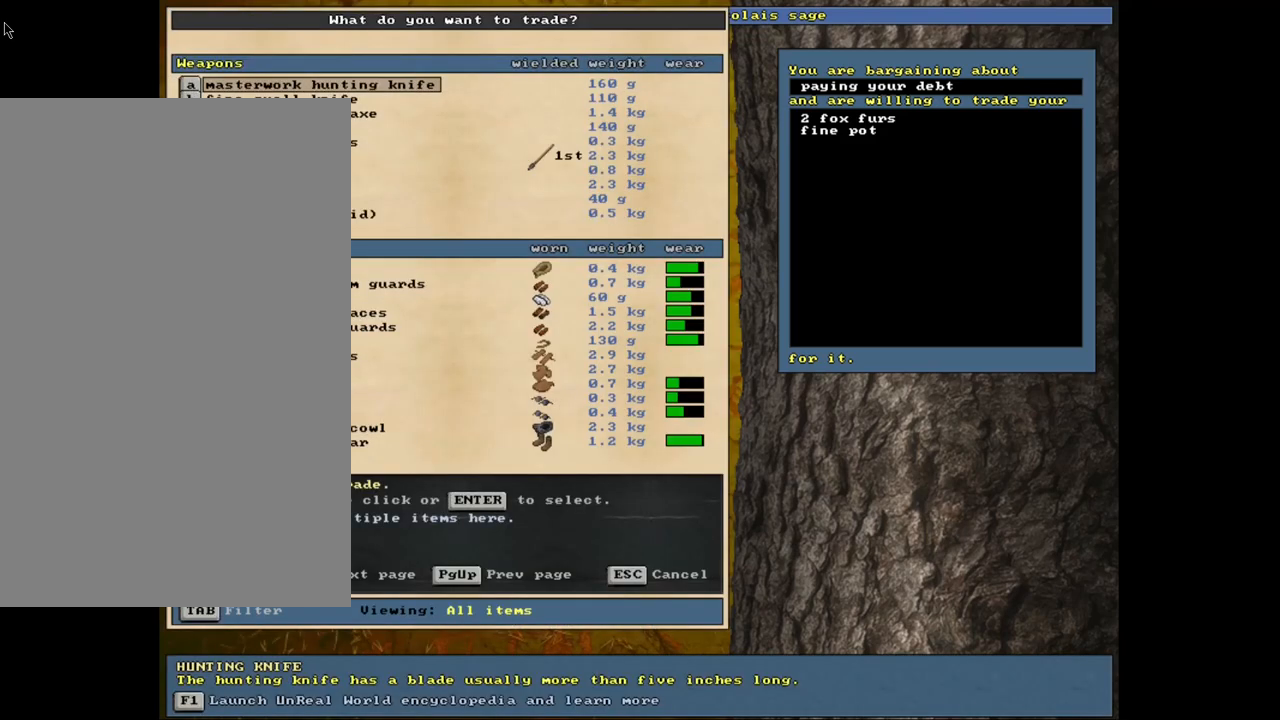
{"keys": [], "mouse": [], "events": []}
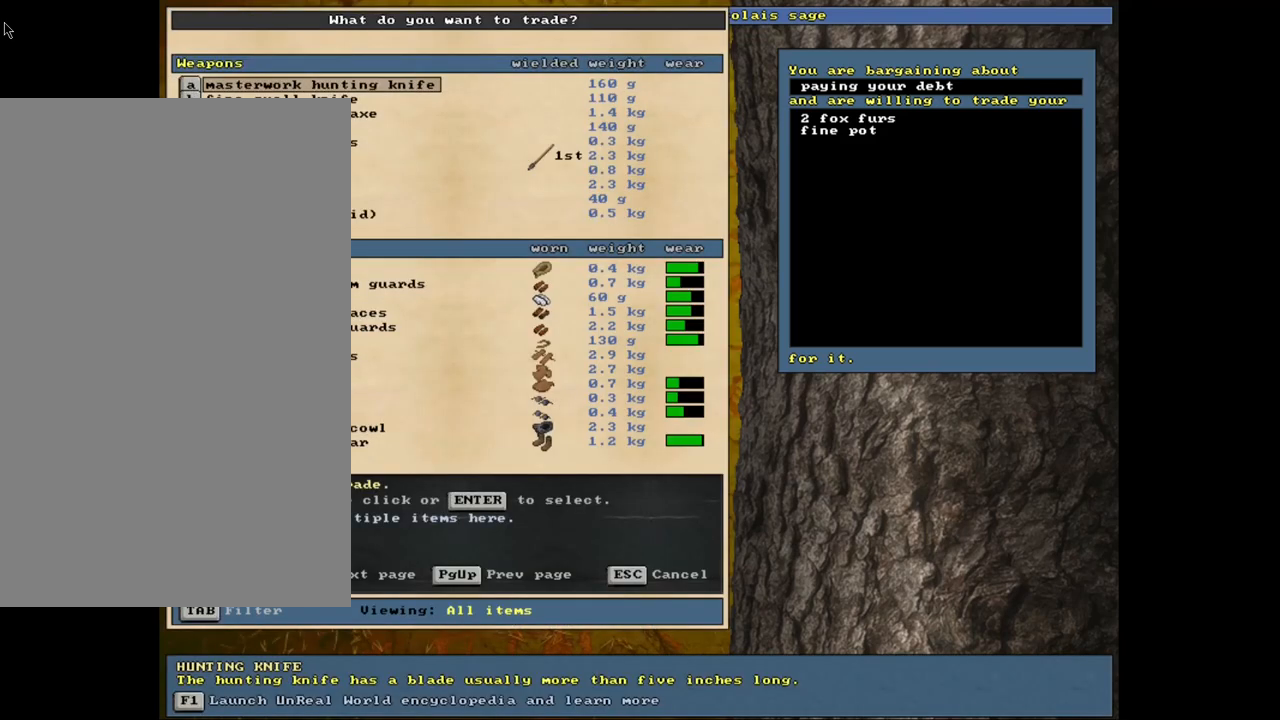
{"keys": [], "mouse": [], "events": []}
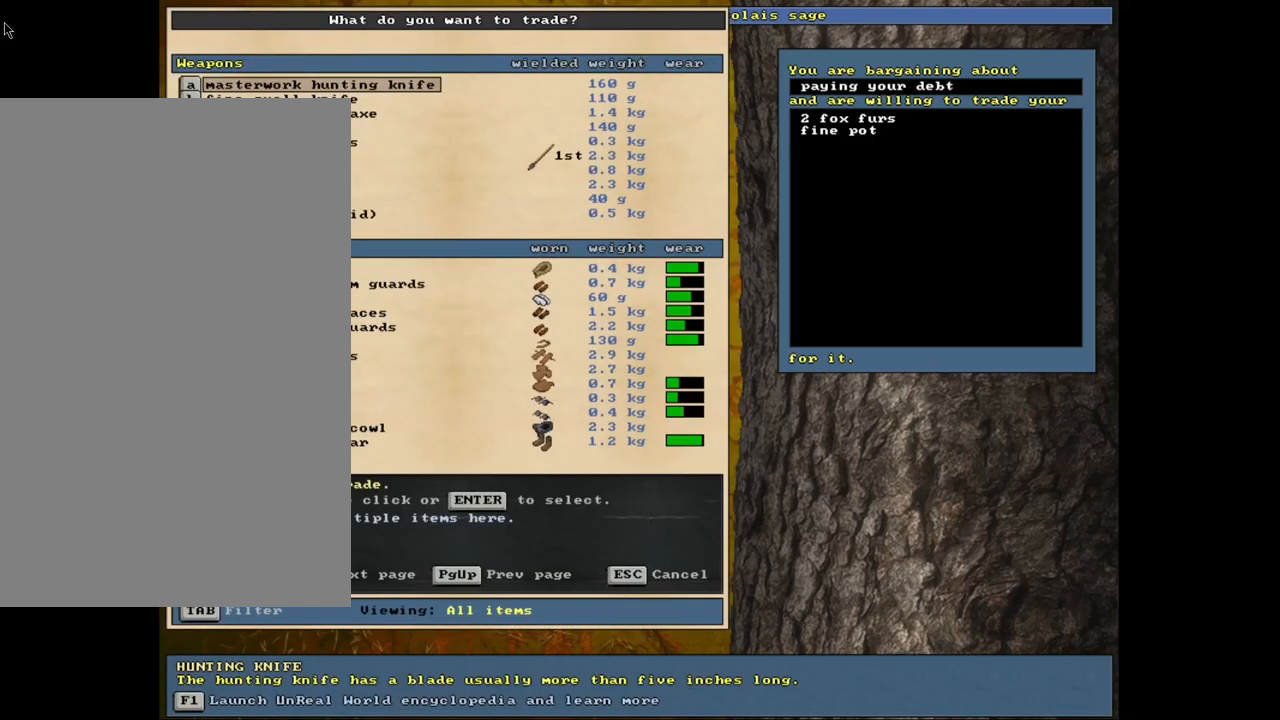
{"keys": [], "mouse": [], "events": []}
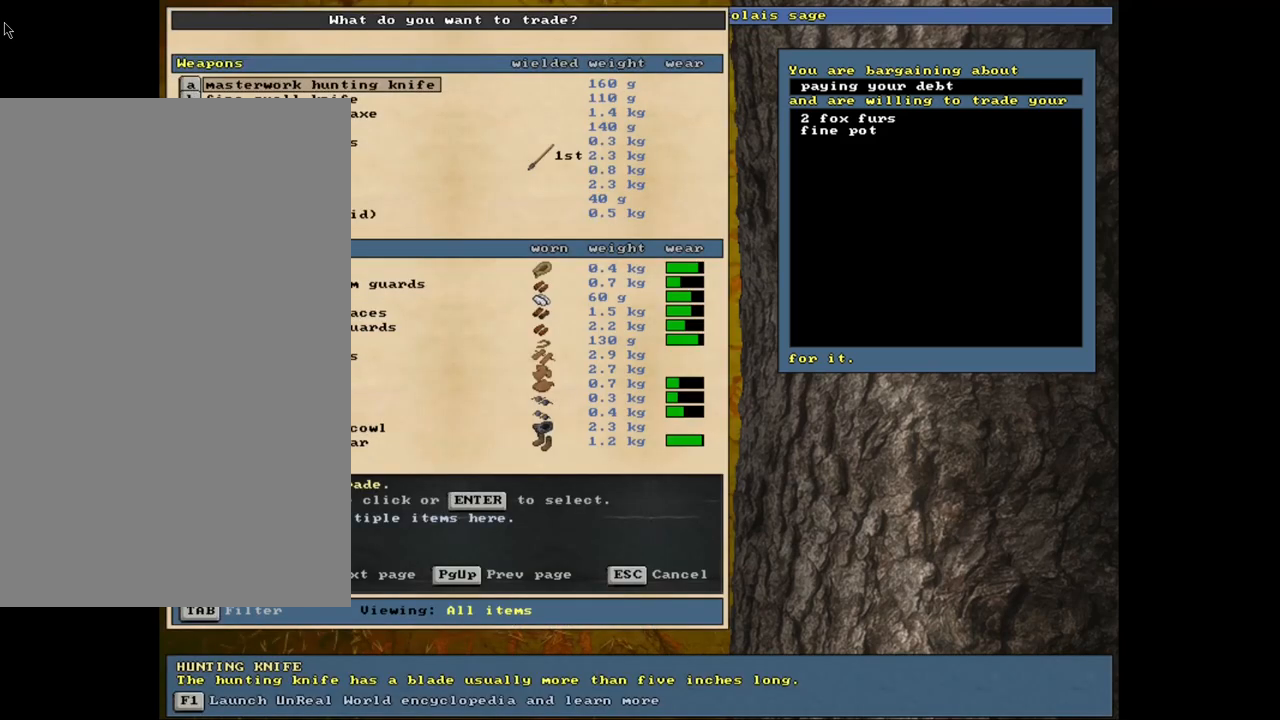
{"keys": [], "mouse": [], "events": [[200, "tab", "down"], [250, "h", "down"], [334, "tab", "up"], [350, "h", "up"]]}
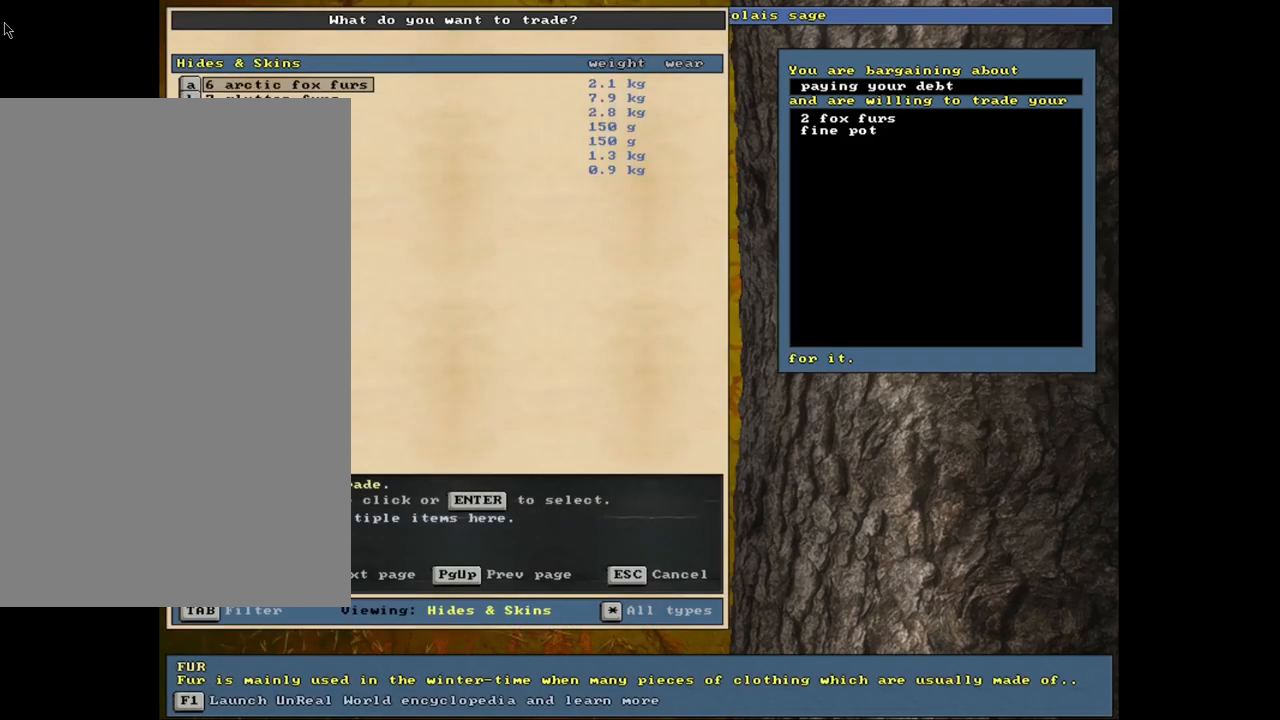
{"keys": [], "mouse": [], "events": [[350, "down", "down"], [434, "down", "up"]]}
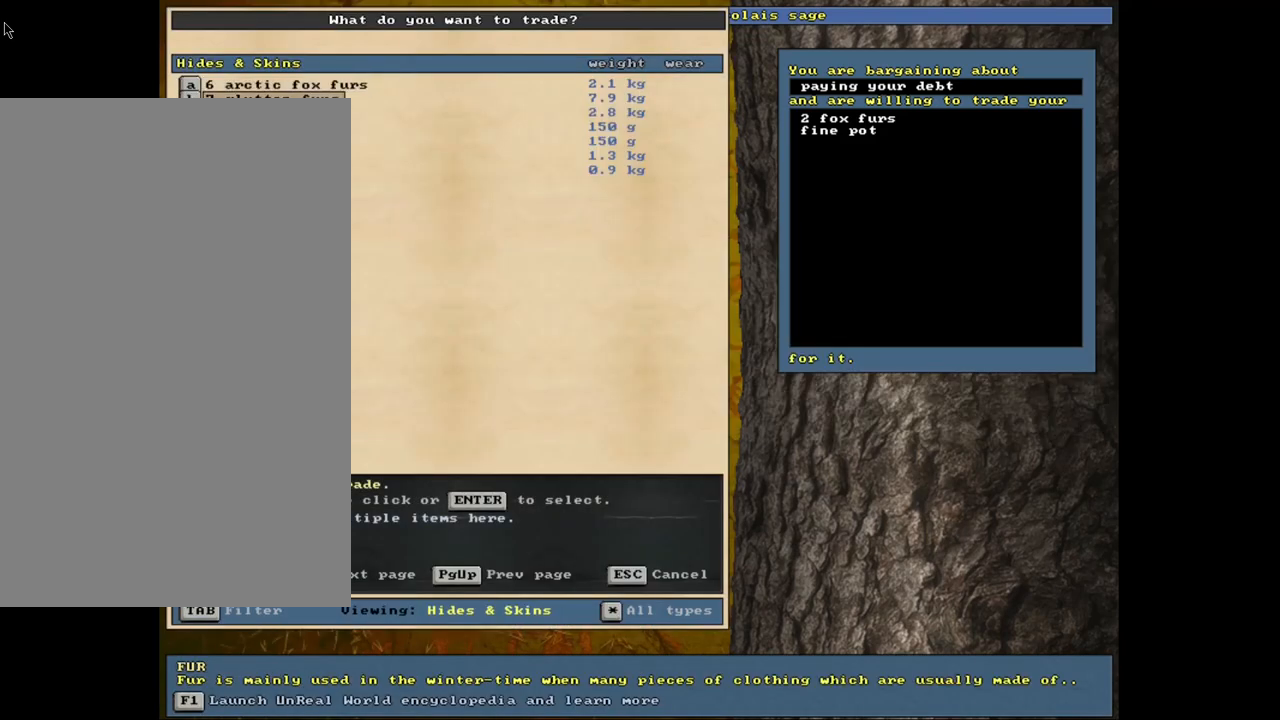
{"keys": ["space"], "mouse": [], "events": [[17, "down", "down"], [100, "down", "up"], [200, "return", "down"], [284, "return", "up"], [300, "1", "down"], [400, "1", "up"], [434, "space", "down"]]}